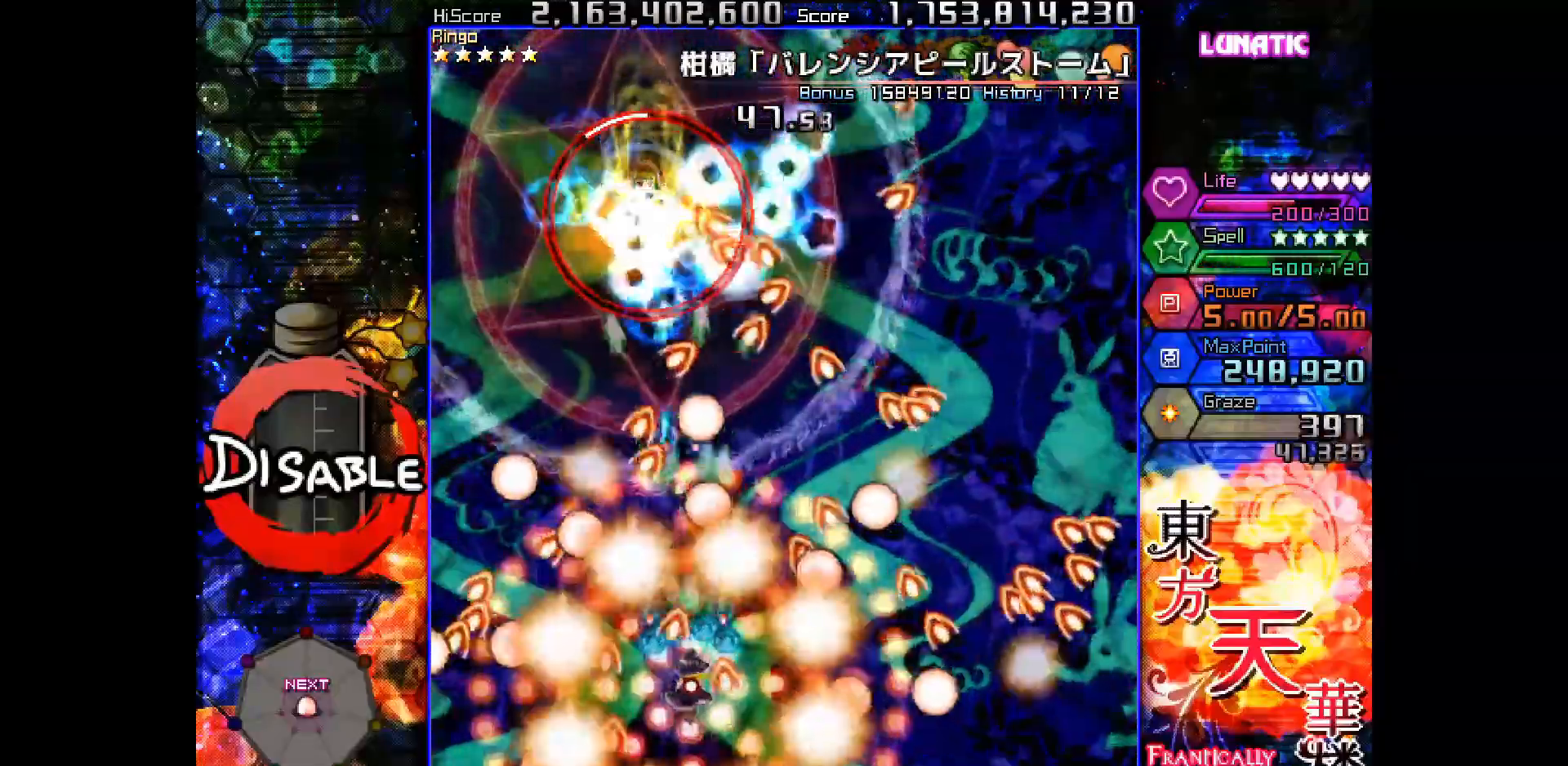
Gameplay with keyboard; each line is a JSON object with the keys held at the frame after it. "events" lists presses ("down") and releases ("up") of "down", "juice", "left", "right", "shot", "skip", "slow", "spell" and "up" between this image and that frame as [ms after this image, input, new state], when the widget could be followed in between. No other keys are recorded. Mouse input is not recorded. Key names are as the overlay labels them; some are game actions (e.g. jump) rather than physical keys.
{"keys": ["shot", "slow"], "events": []}
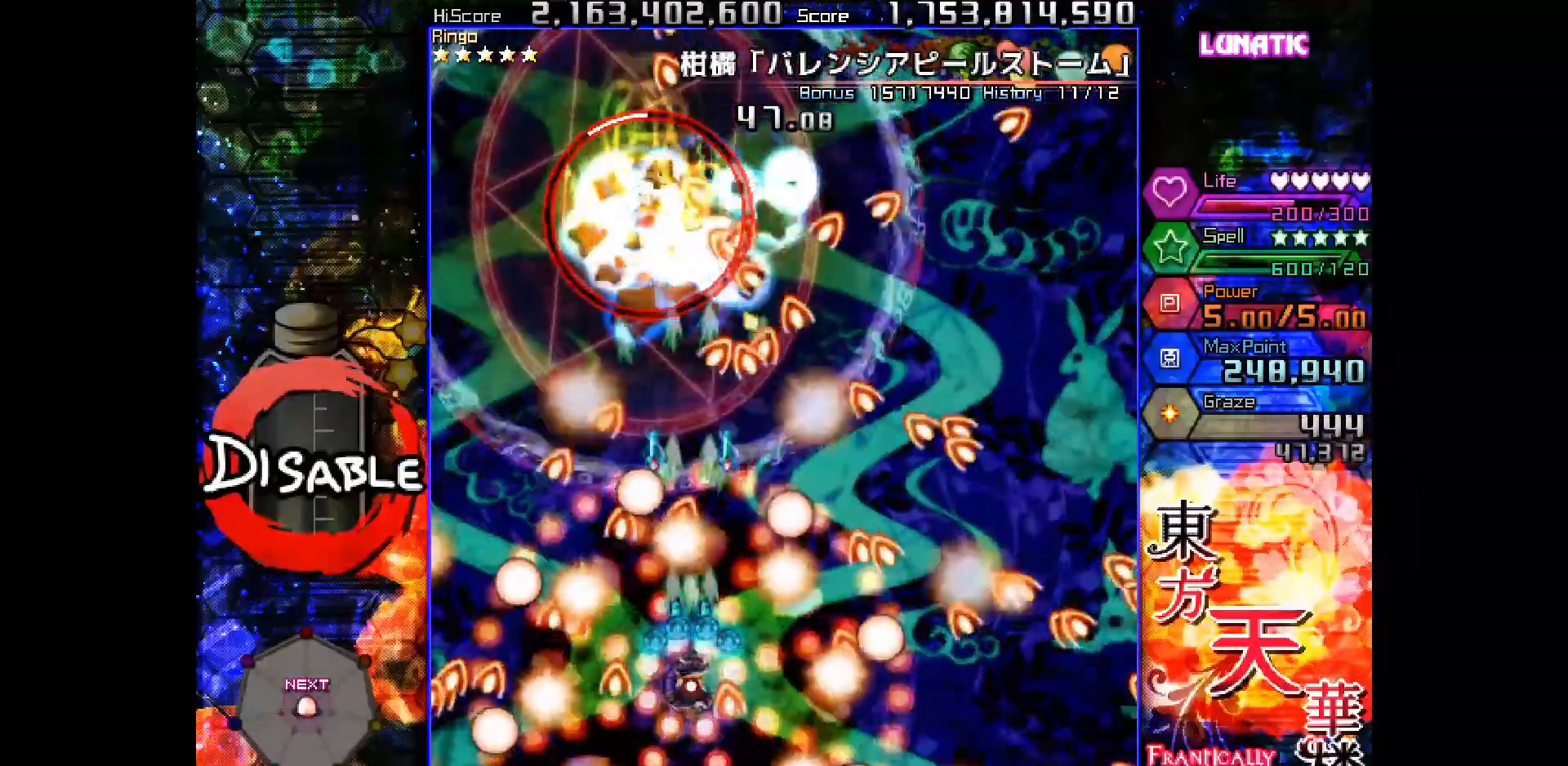
{"keys": ["shot", "slow"], "events": []}
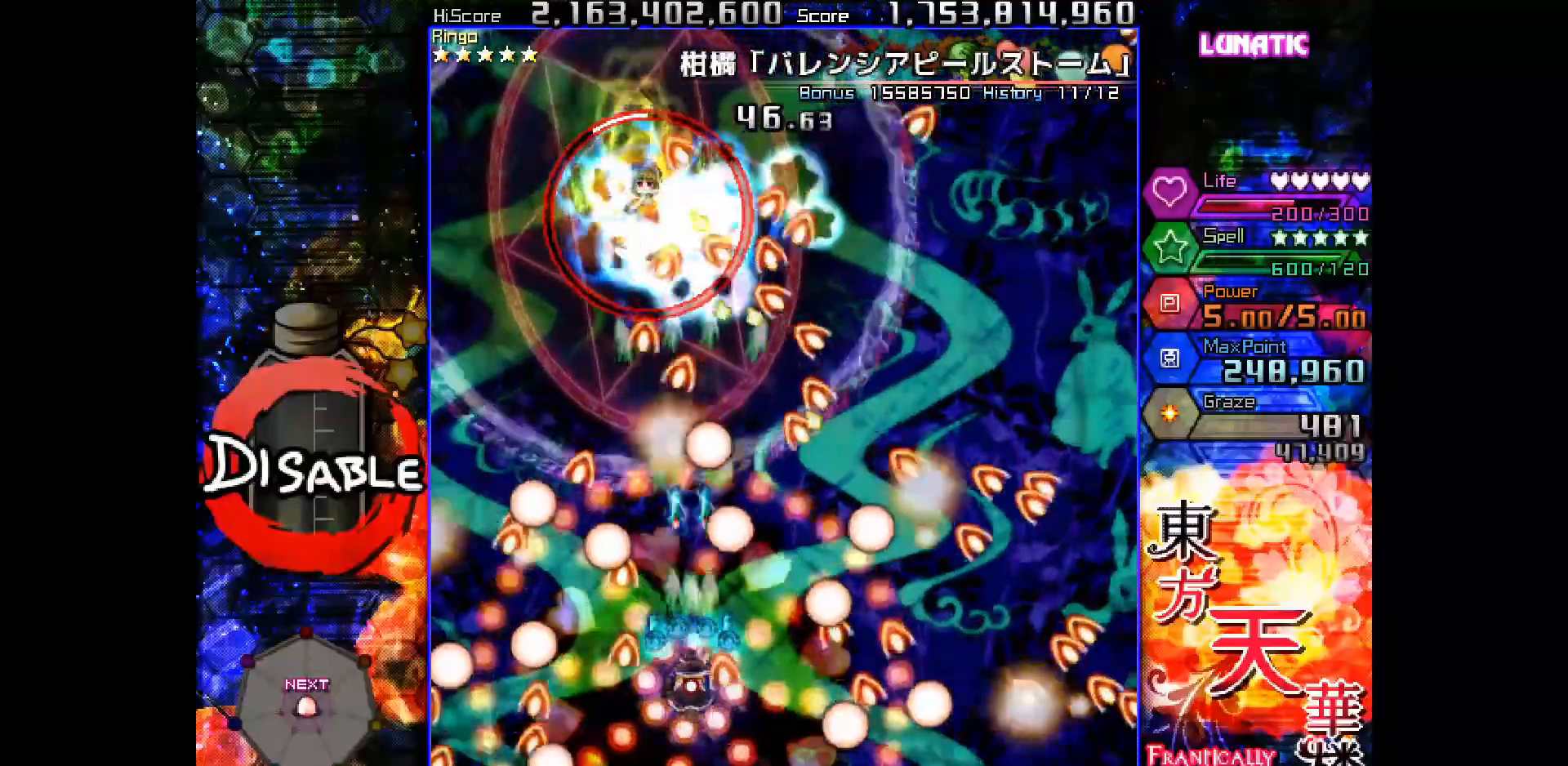
{"keys": ["shot", "slow"], "events": [[17, "right", "down"], [33, "up", "down"], [67, "right", "up"], [67, "up", "up"]]}
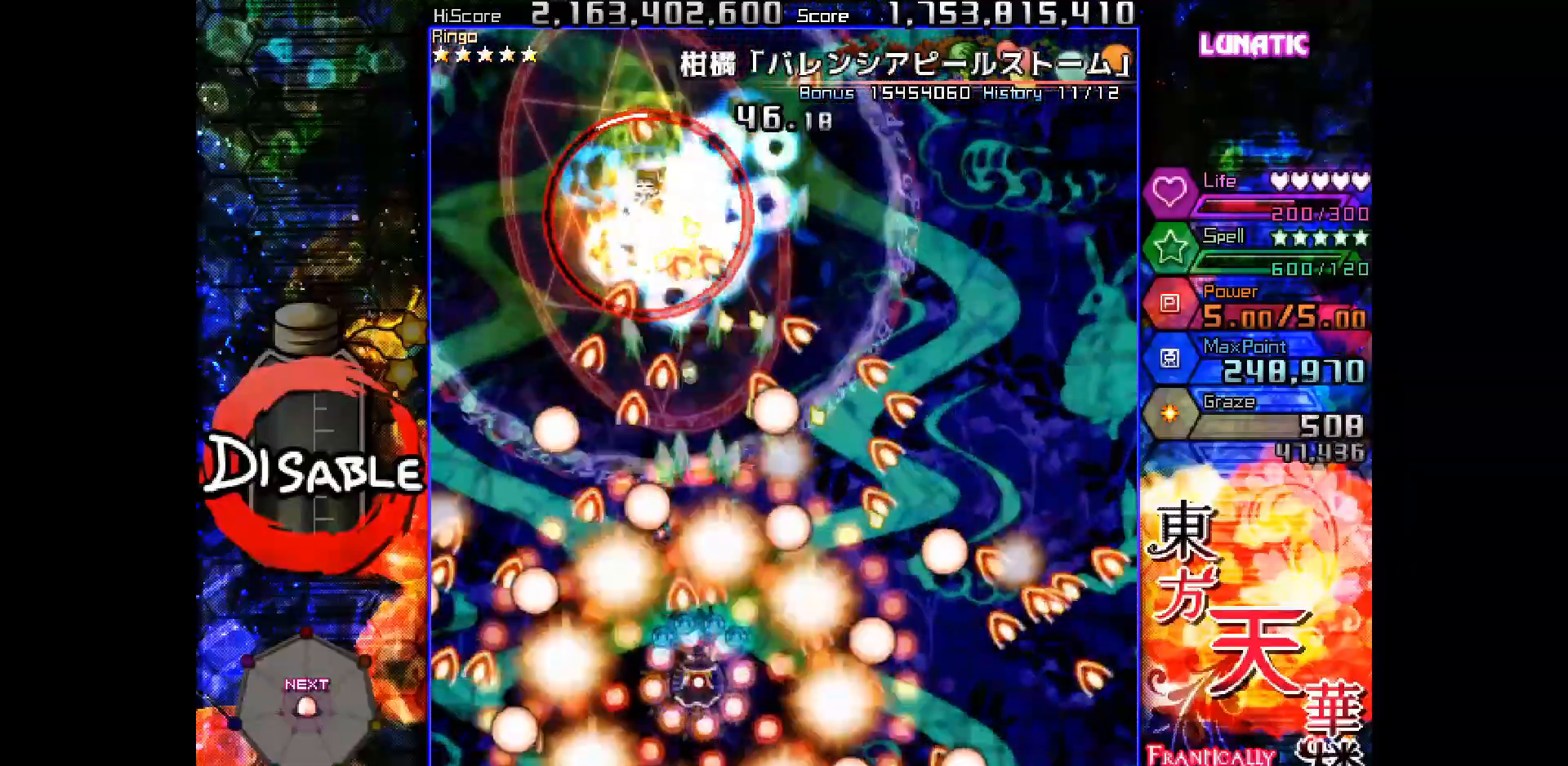
{"keys": ["shot", "slow"], "events": [[50, "down", "down"], [50, "left", "down"], [100, "down", "up"], [150, "left", "up"], [250, "down", "down"], [250, "left", "down"], [333, "left", "up"], [350, "down", "up"]]}
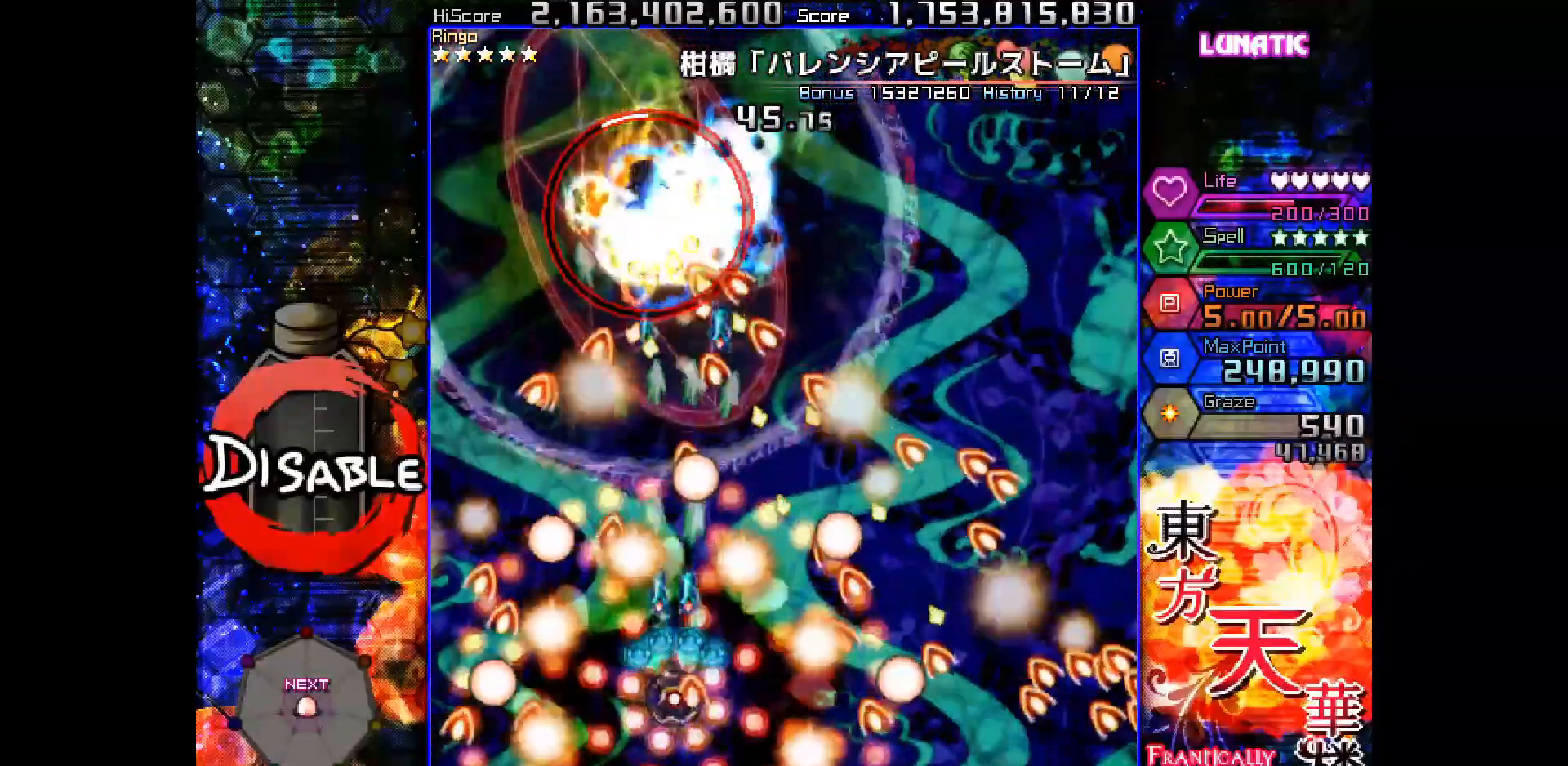
{"keys": ["shot", "slow"], "events": []}
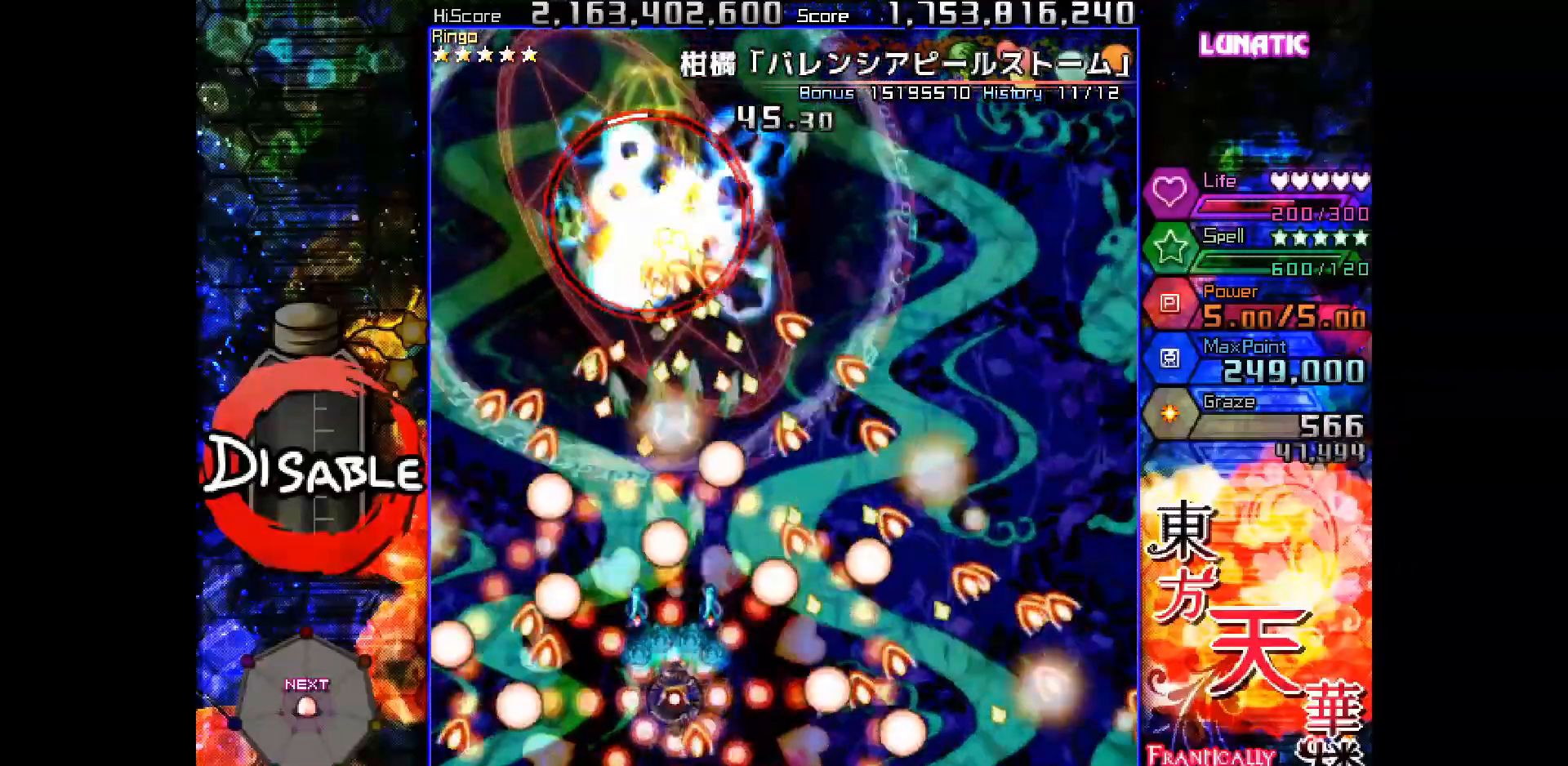
{"keys": ["shot", "slow"], "events": [[367, "left", "down"], [383, "left", "up"]]}
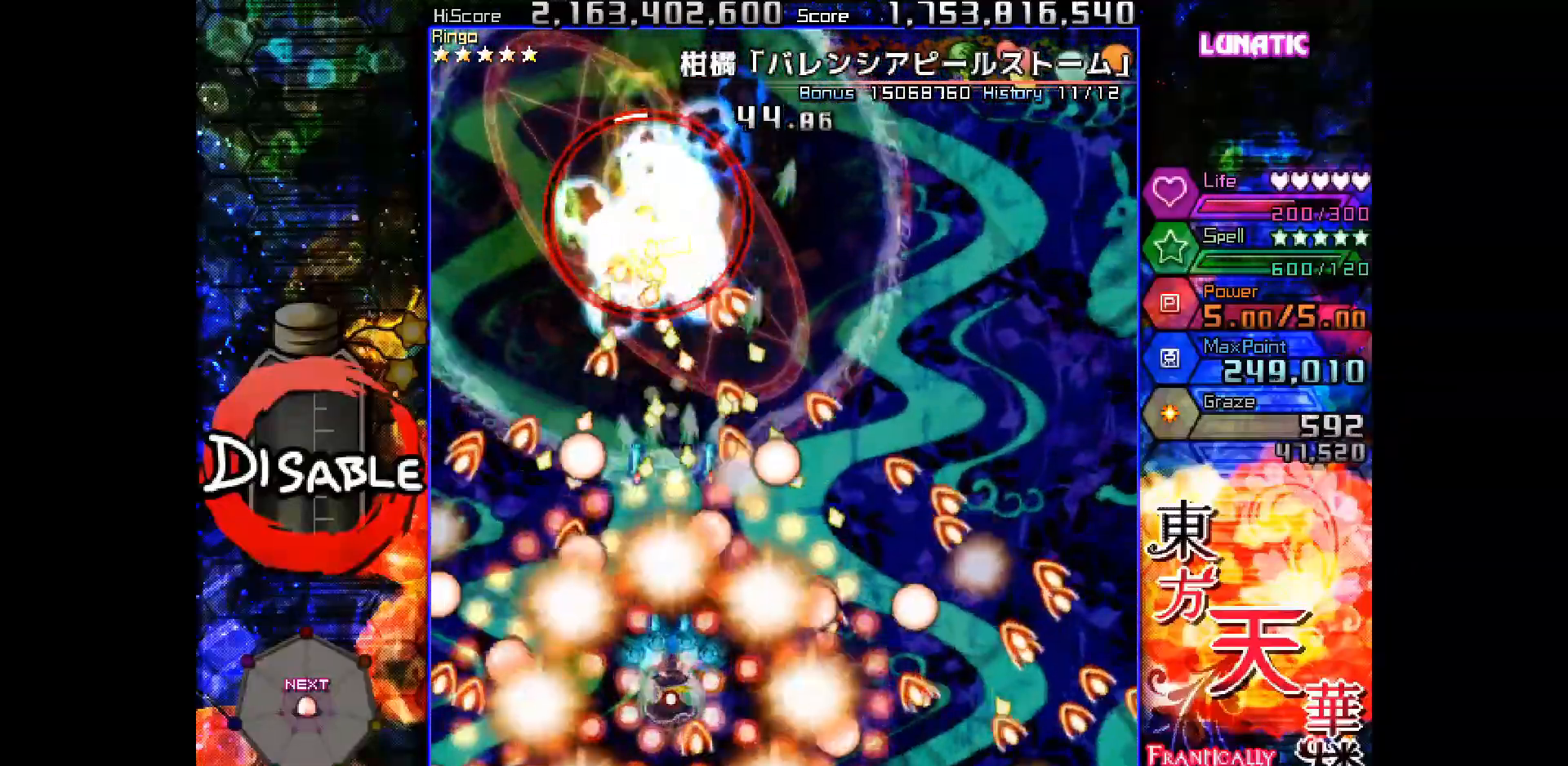
{"keys": ["shot", "slow"], "events": [[67, "down", "down"], [67, "left", "down"], [117, "left", "up"], [133, "down", "up"], [267, "left", "down"], [283, "down", "down"], [317, "left", "up"], [333, "down", "up"]]}
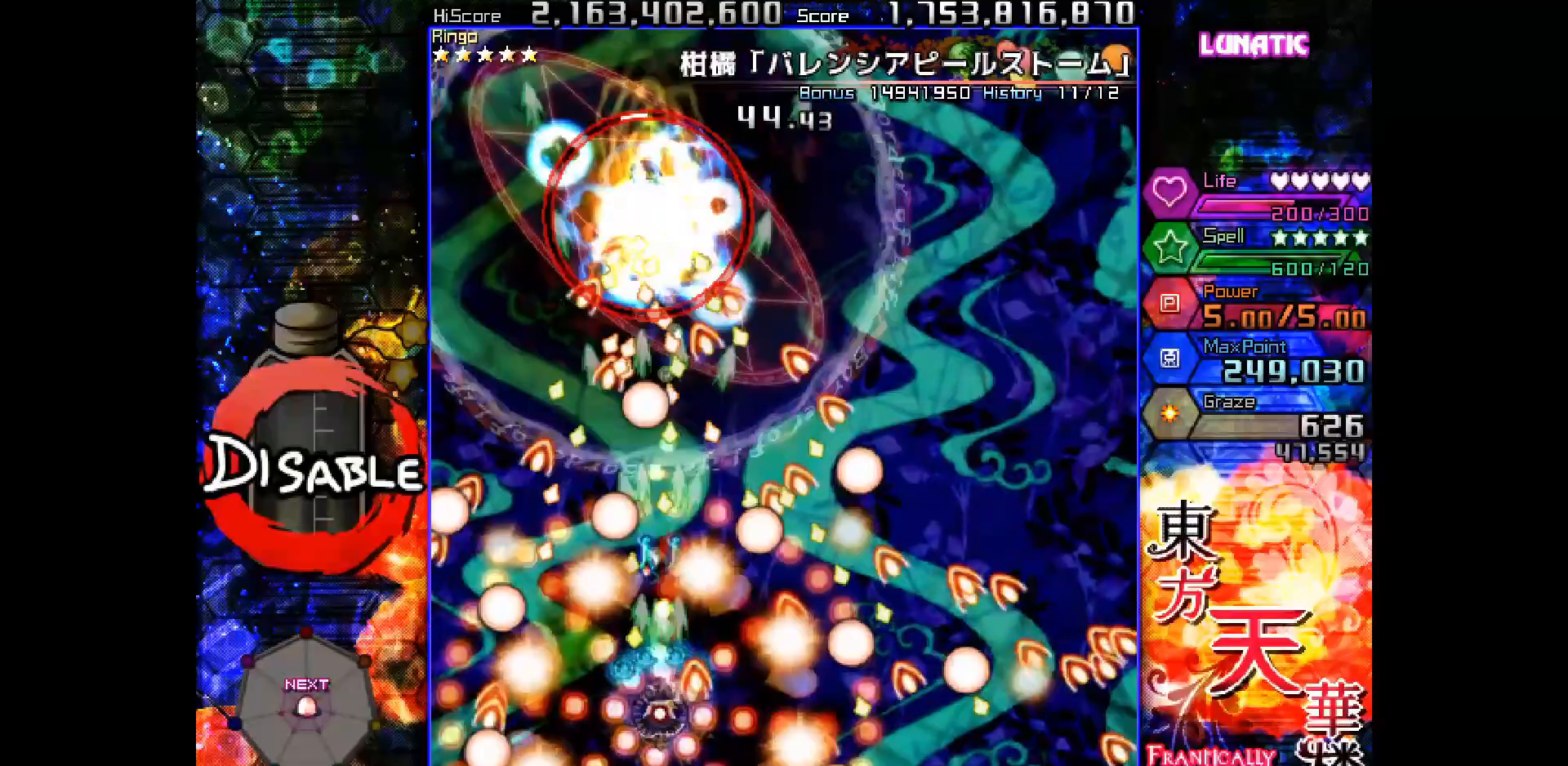
{"keys": ["shot", "slow"], "events": []}
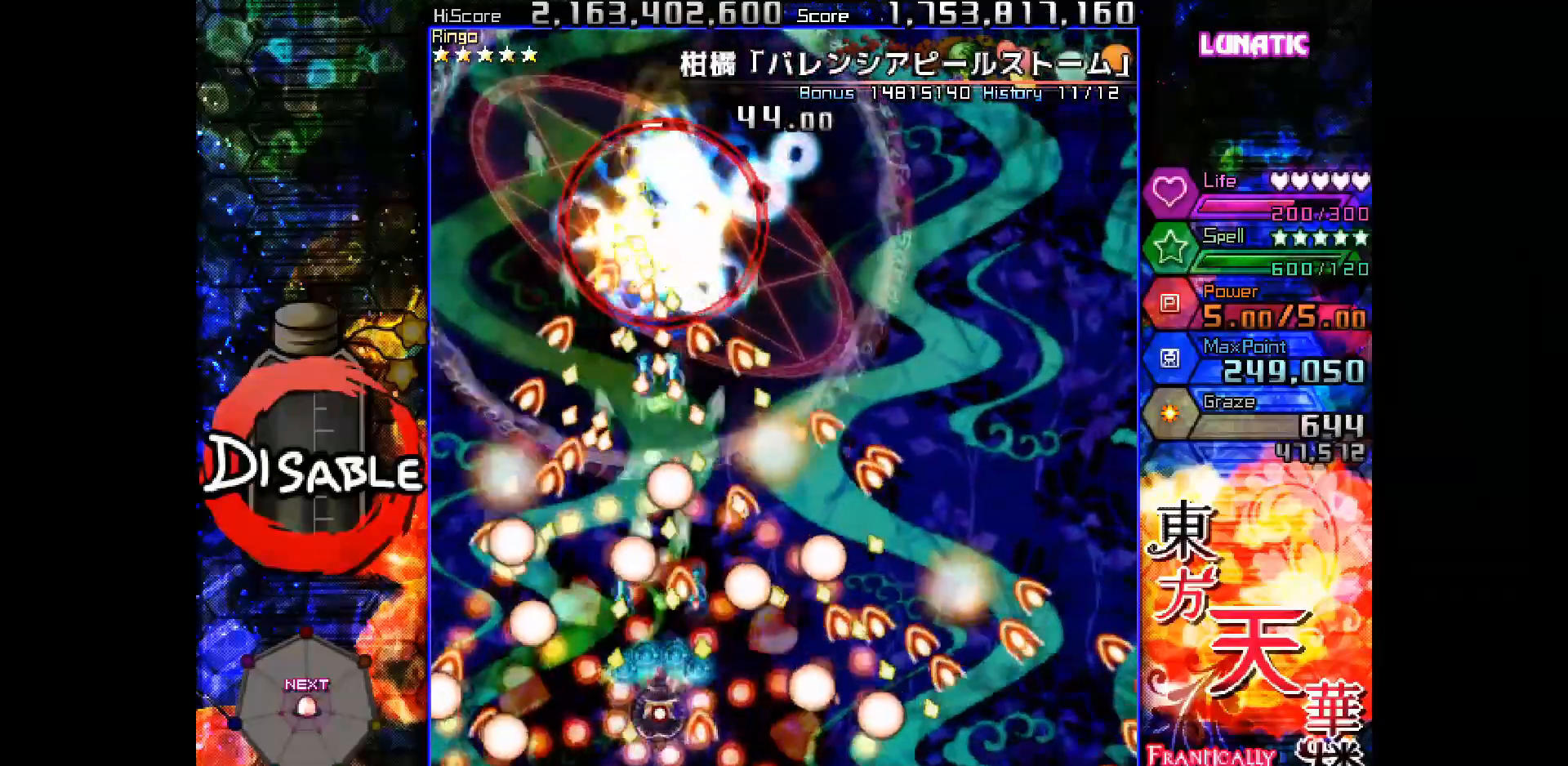
{"keys": ["shot", "slow"], "events": [[150, "left", "down"], [183, "left", "up"]]}
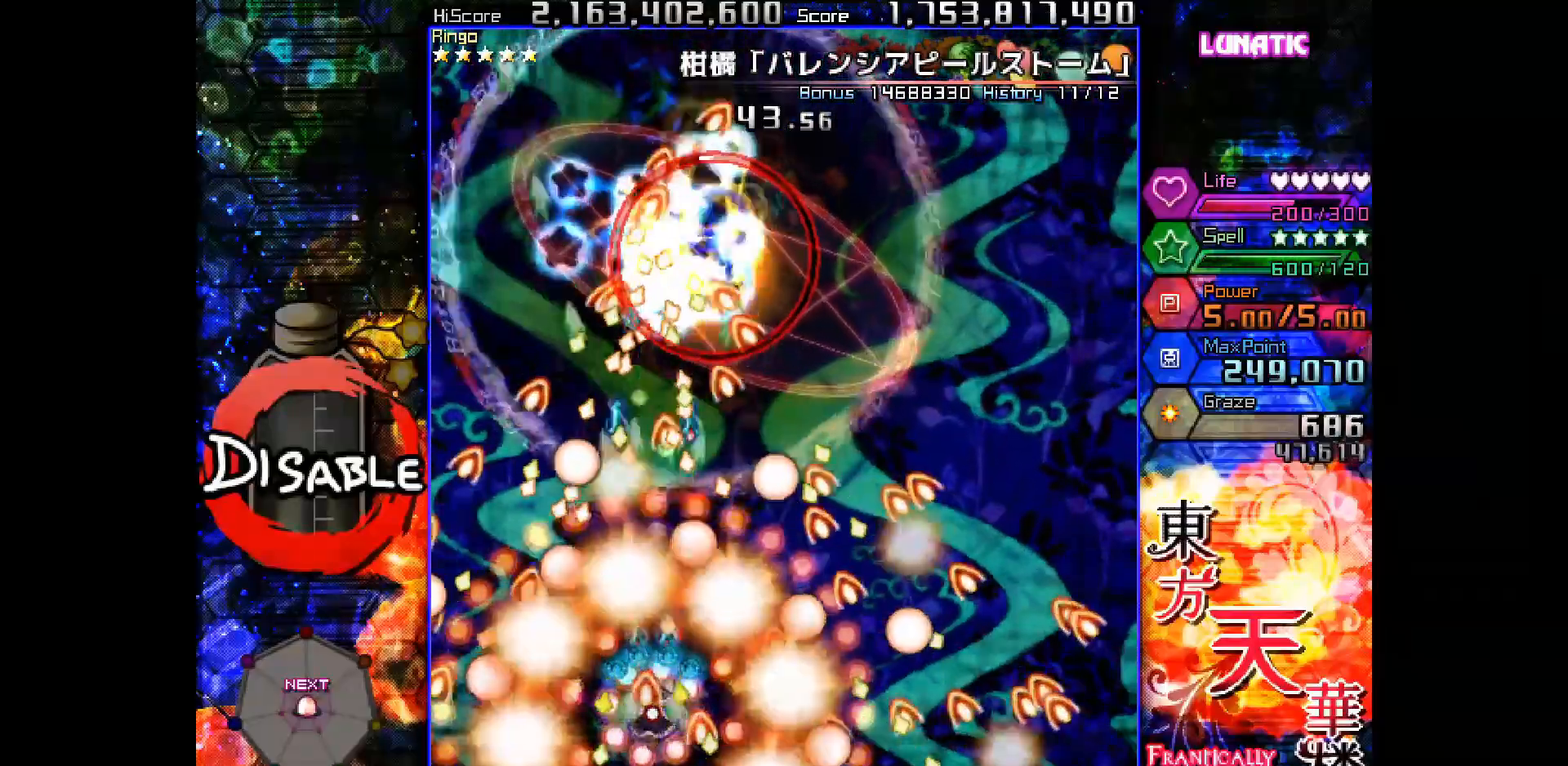
{"keys": ["down", "left", "shot", "slow"], "events": [[33, "down", "down"], [33, "right", "down"], [150, "down", "up"], [150, "right", "up"], [450, "down", "down"], [450, "left", "down"]]}
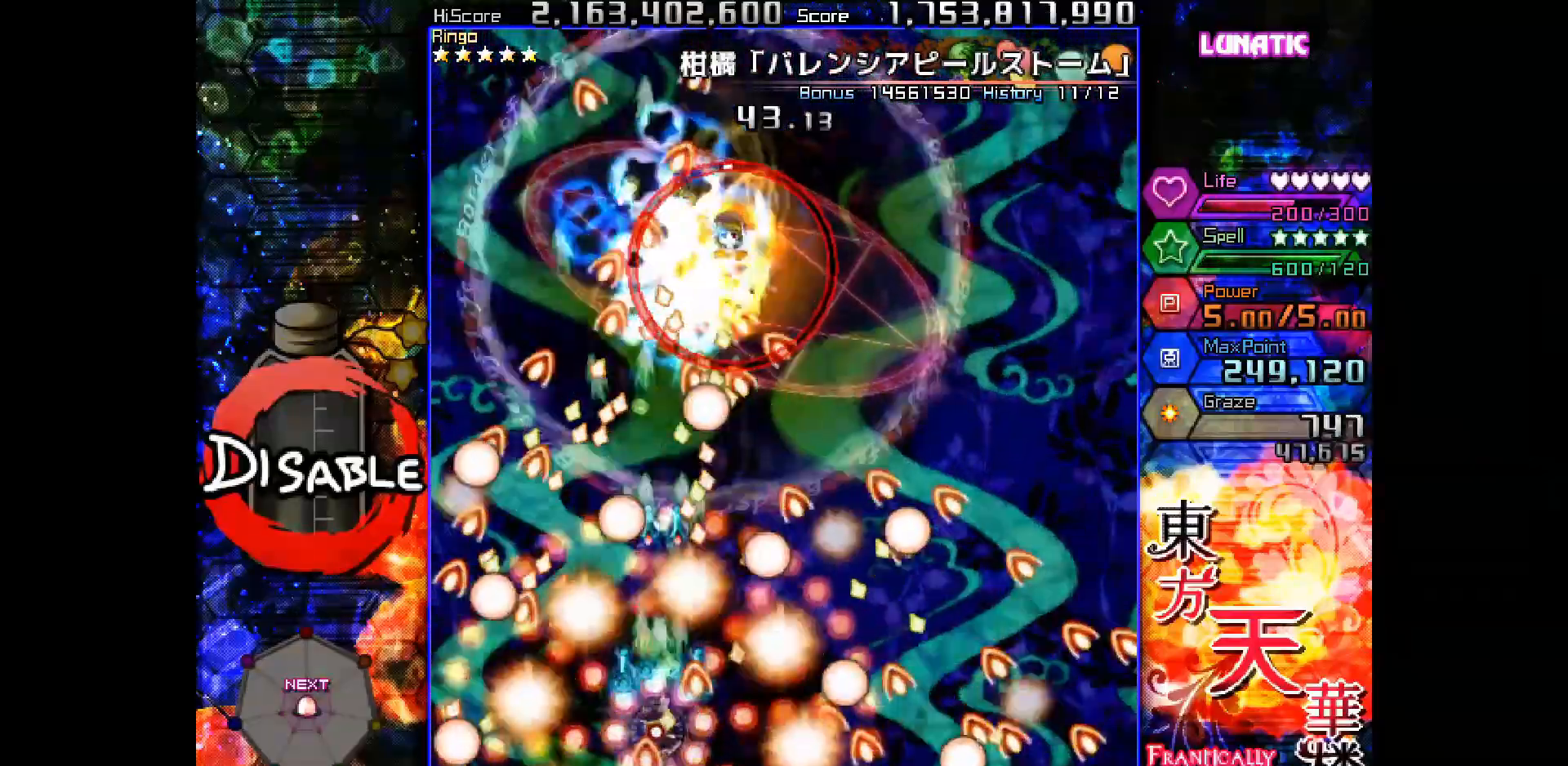
{"keys": ["shot", "slow"], "events": [[33, "left", "up"], [67, "down", "up"], [167, "up", "down"], [250, "right", "down"], [267, "up", "up"], [350, "right", "up"]]}
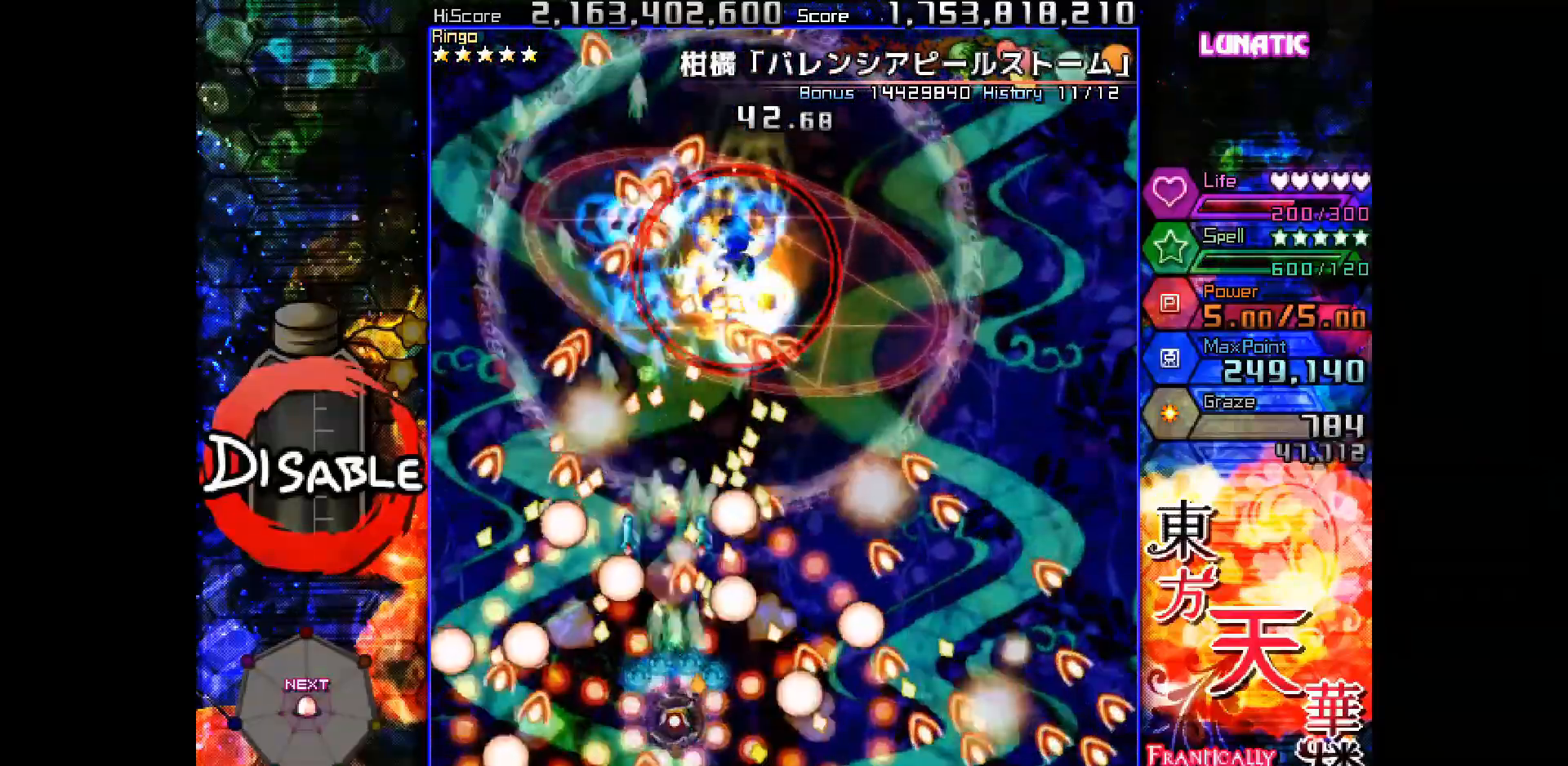
{"keys": ["shot", "slow"], "events": [[333, "down", "down"], [350, "right", "down"], [367, "right", "up"], [400, "down", "up"]]}
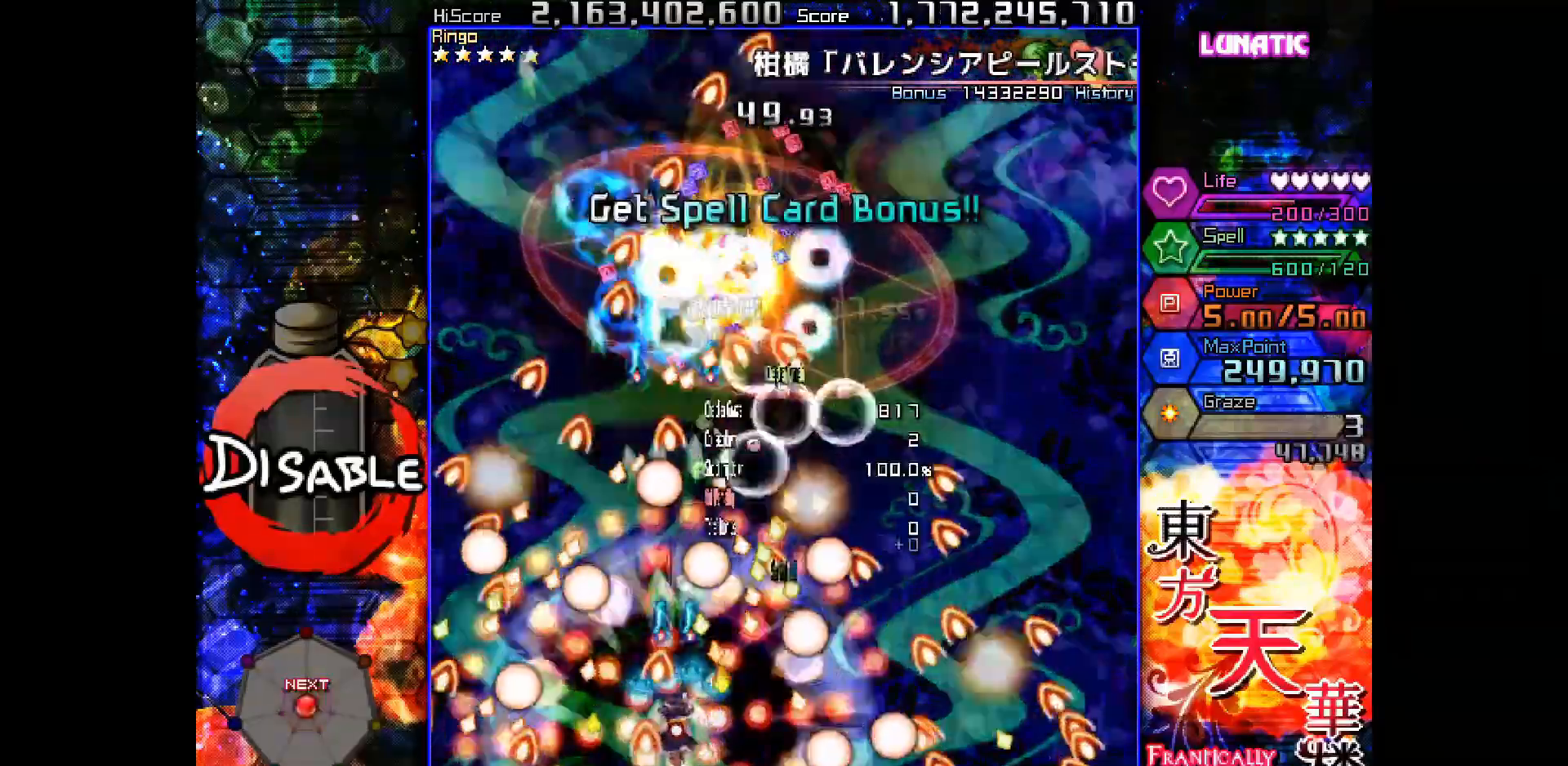
{"keys": ["shot", "slow"], "events": [[33, "down", "down"], [100, "down", "up"]]}
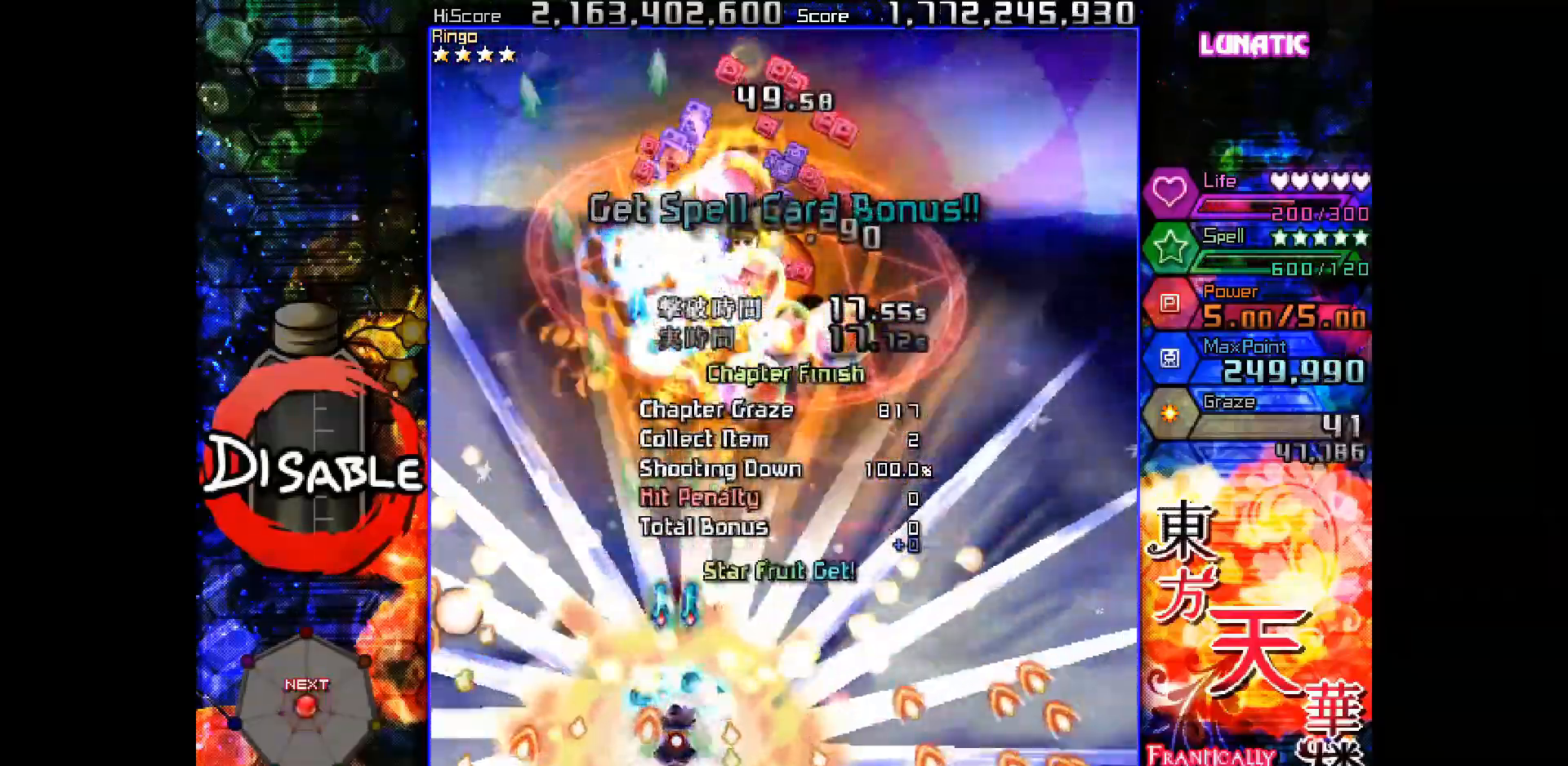
{"keys": ["right", "shot", "up"], "events": [[333, "right", "down"], [367, "up", "down"], [417, "slow", "up"]]}
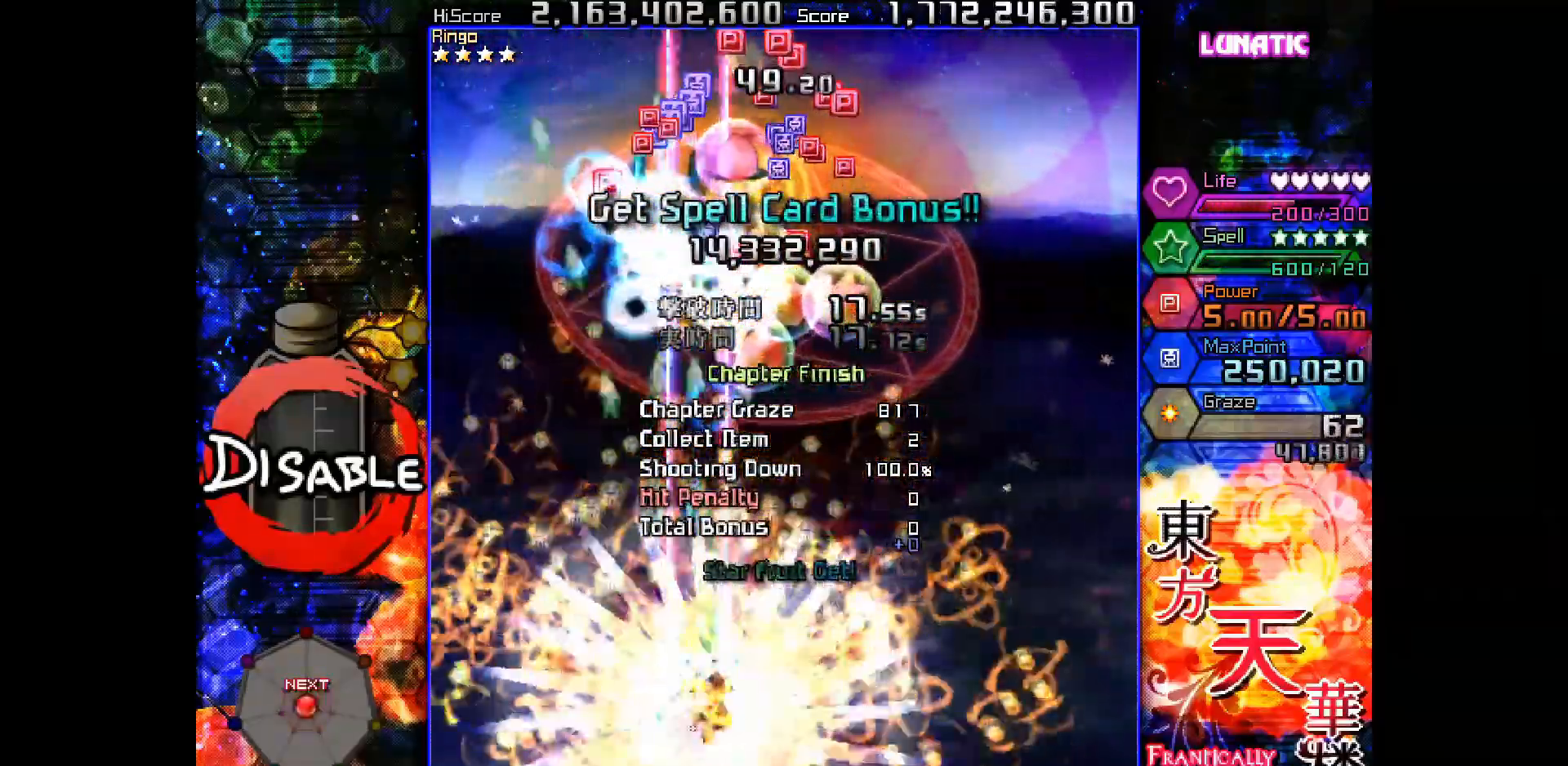
{"keys": ["shot", "up"], "events": [[67, "right", "up"], [400, "left", "down"], [500, "left", "up"]]}
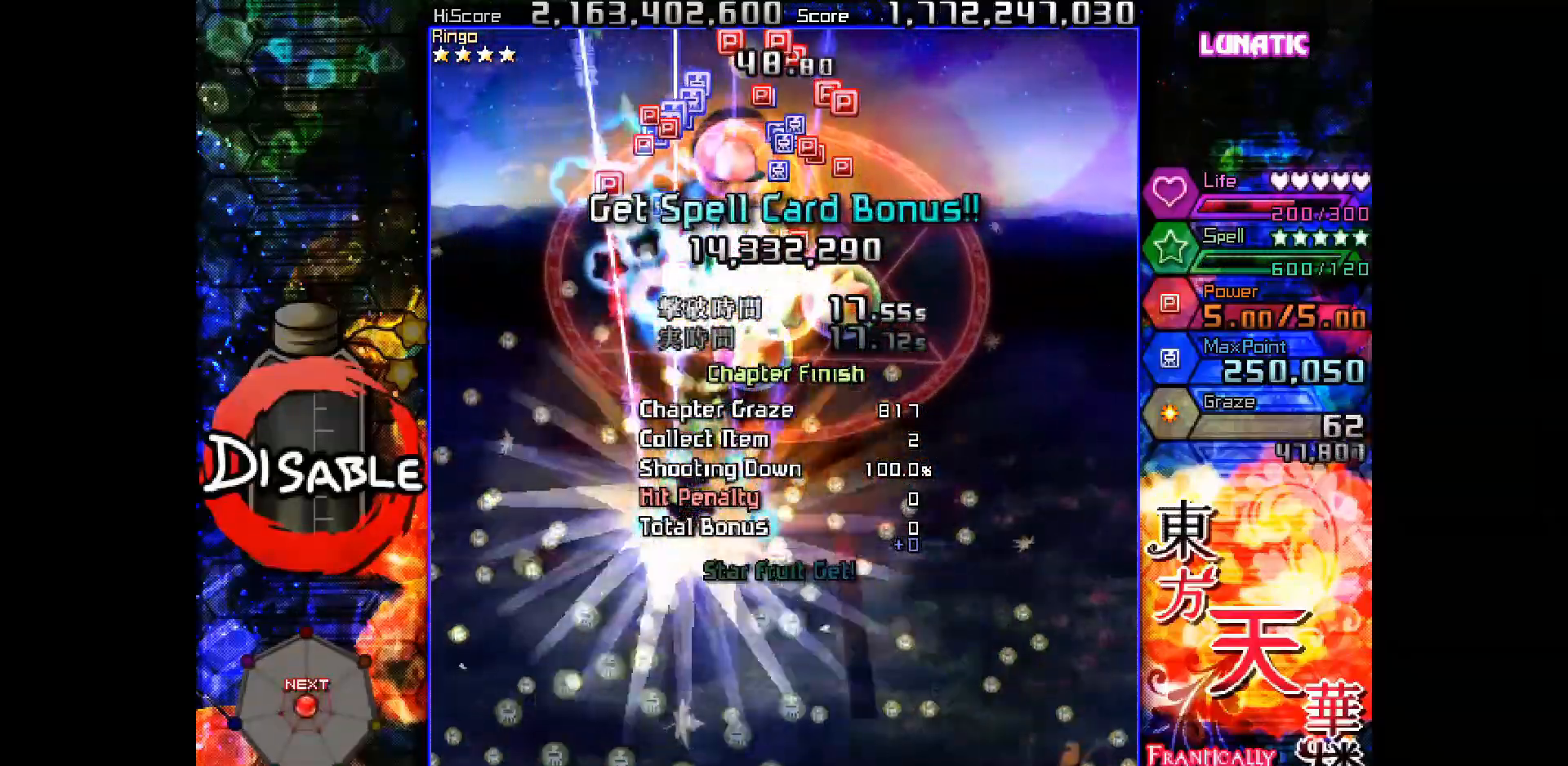
{"keys": ["shot", "up"], "events": [[83, "left", "down"], [417, "left", "up"]]}
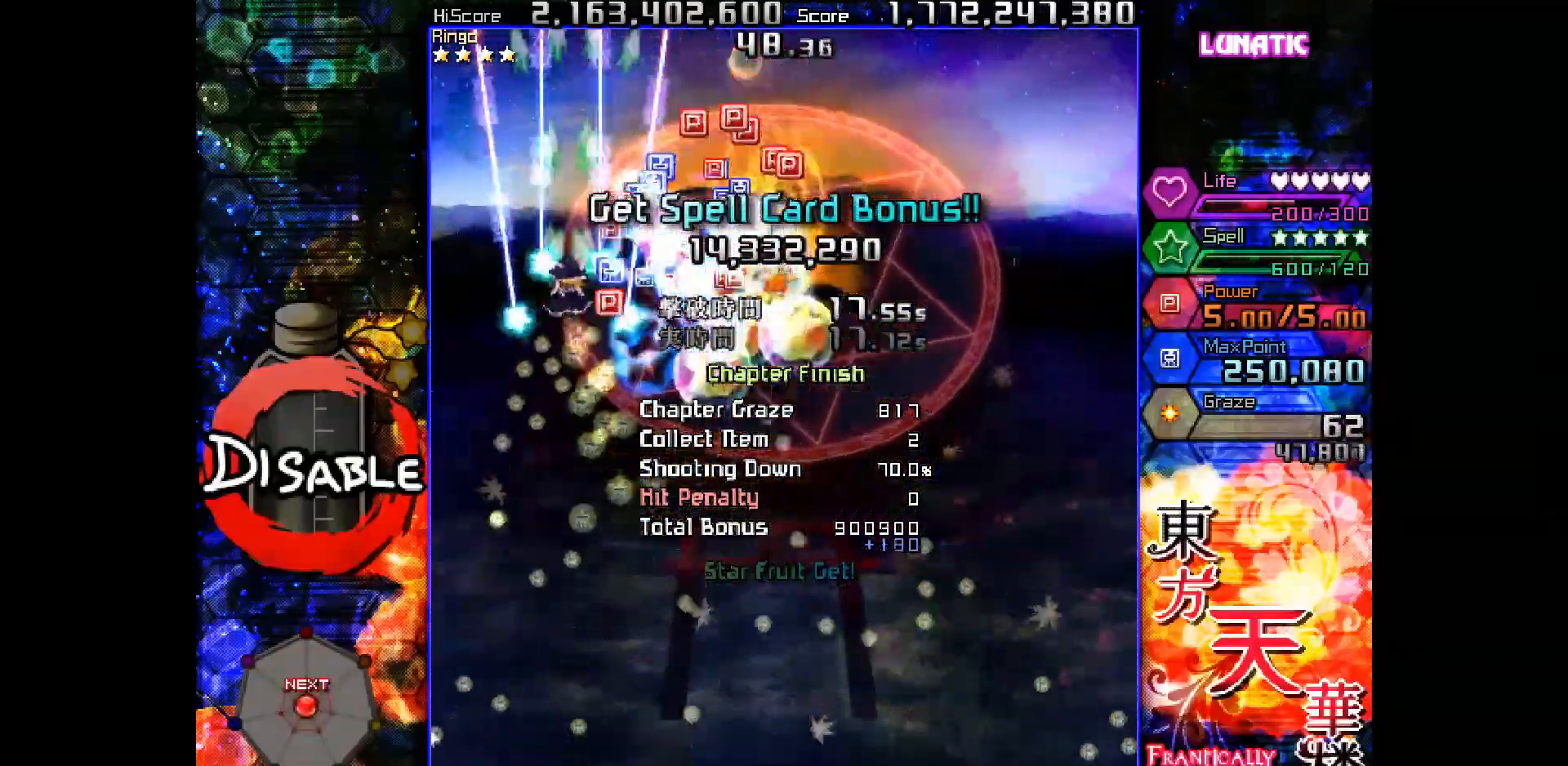
{"keys": ["down", "right", "shot"], "events": [[83, "up", "up"], [150, "down", "down"], [217, "right", "down"]]}
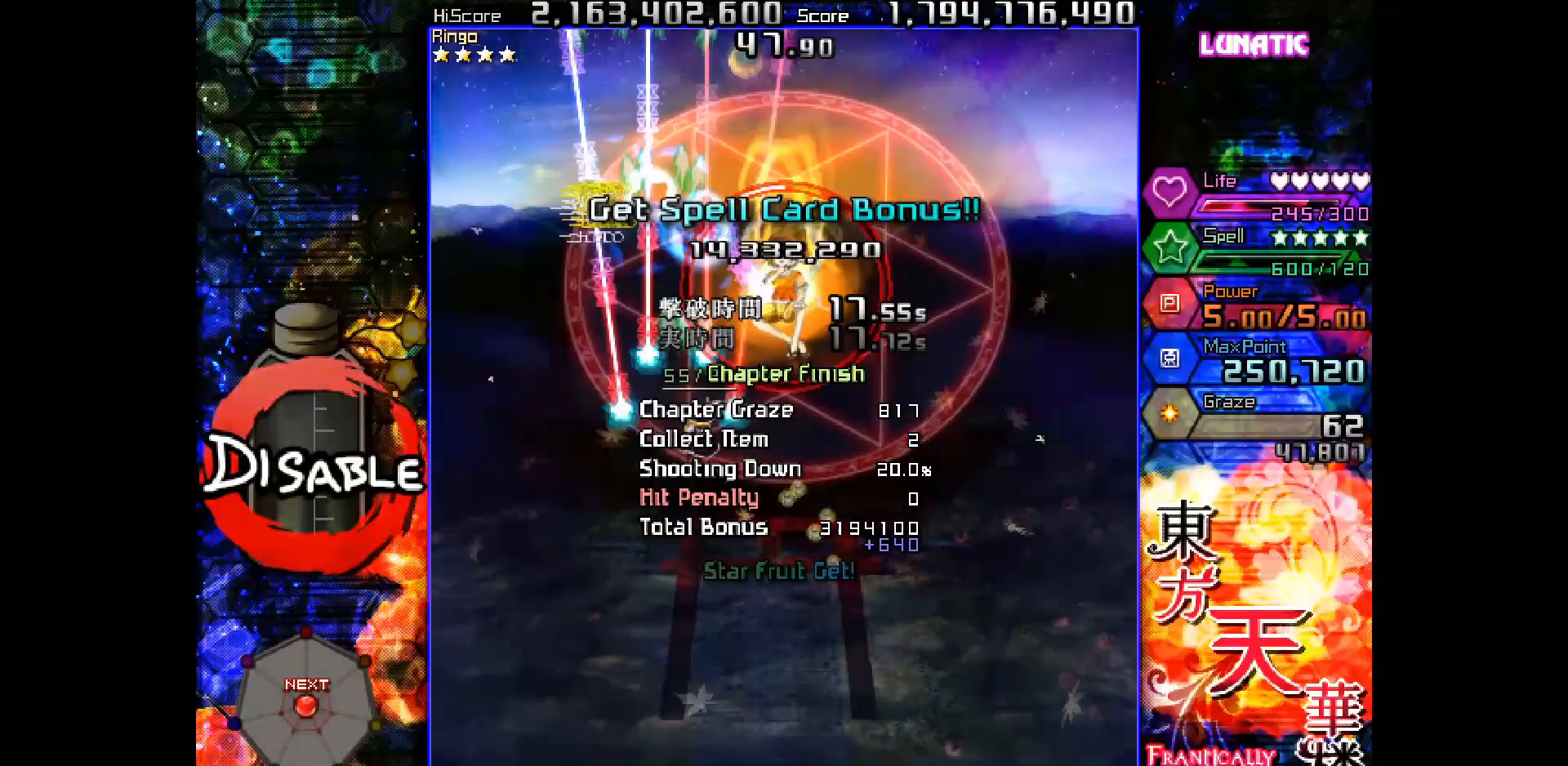
{"keys": ["down", "left", "shot", "slow"], "events": [[250, "slow", "down"], [267, "right", "up"], [433, "left", "down"]]}
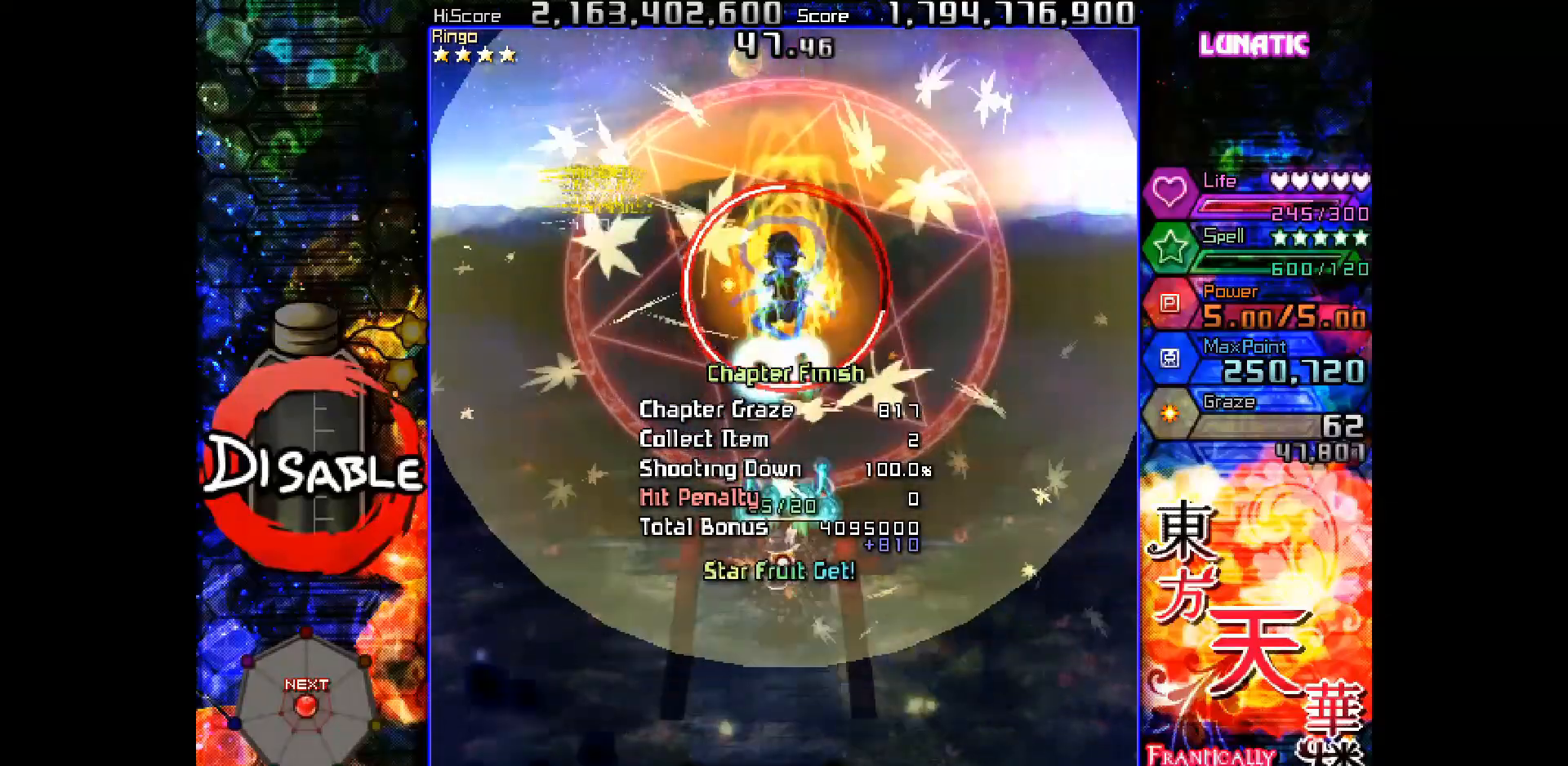
{"keys": ["shot", "slow"], "events": [[33, "left", "up"], [417, "down", "up"]]}
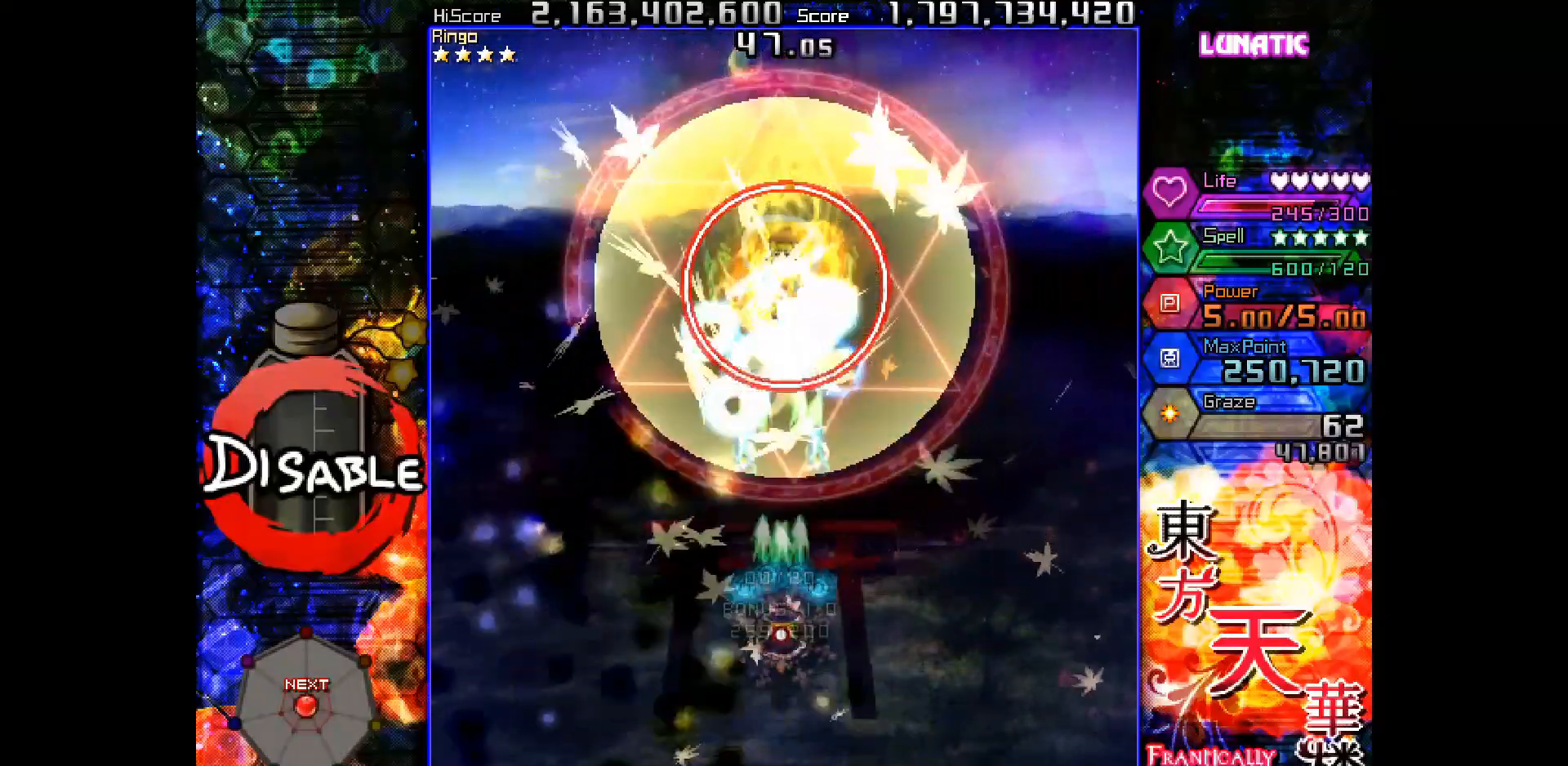
{"keys": ["shot", "slow"], "events": []}
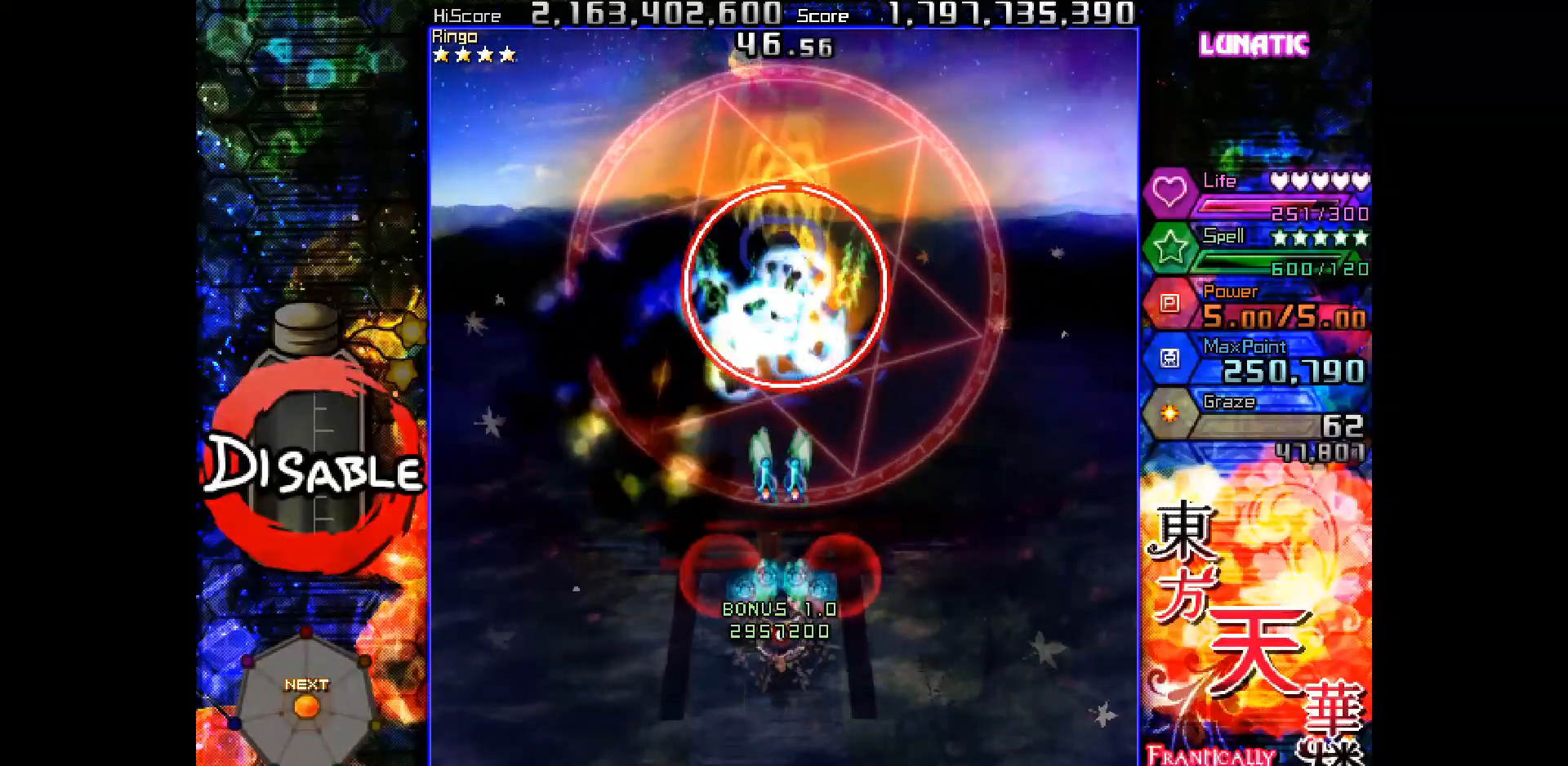
{"keys": ["down", "right", "shot", "slow"], "events": [[283, "down", "down"], [433, "right", "down"]]}
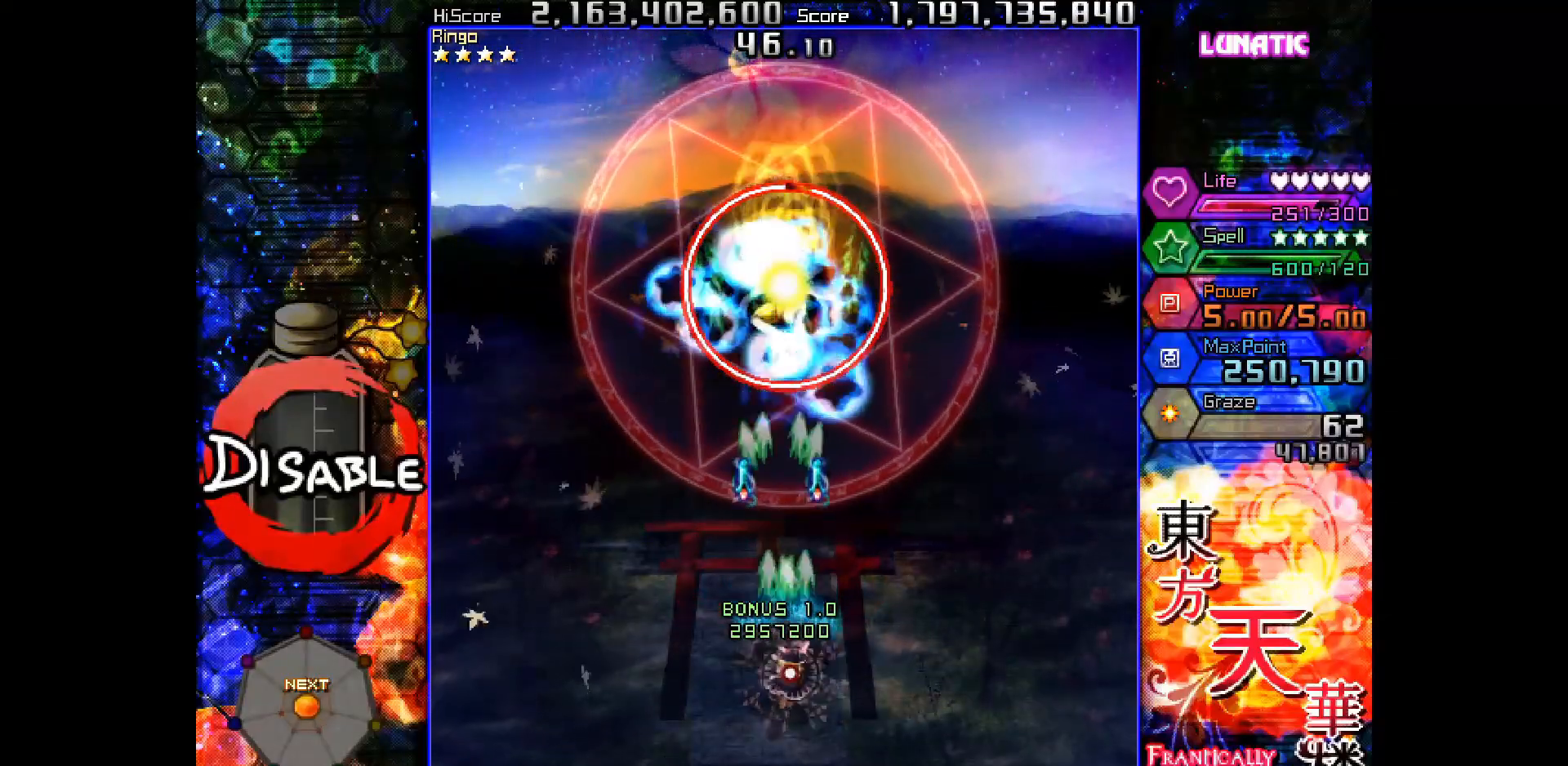
{"keys": ["down", "shot", "slow"], "events": [[33, "right", "up"], [350, "down", "up"], [433, "down", "down"]]}
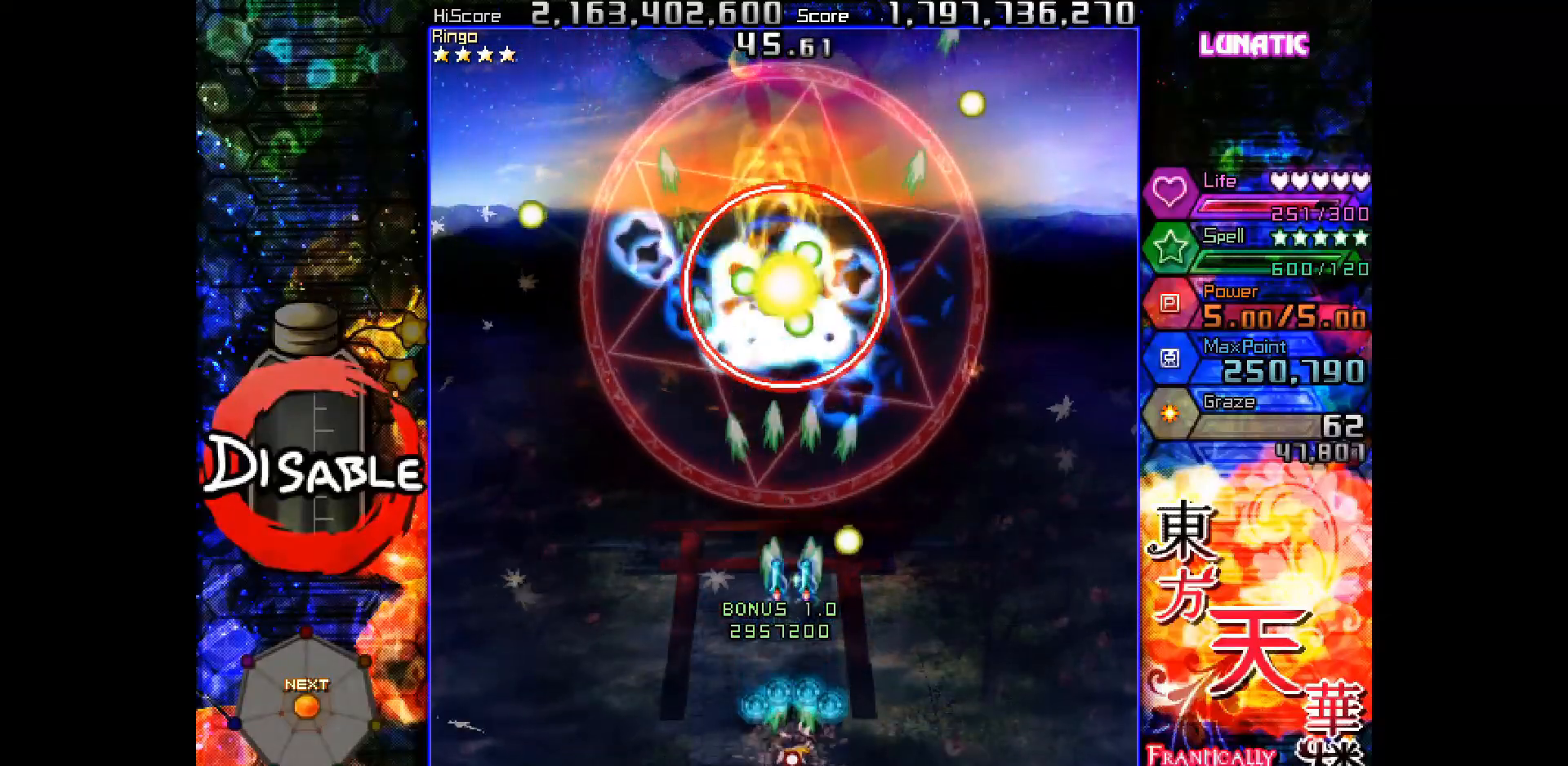
{"keys": ["shot", "slow"], "events": [[17, "down", "up"], [17, "left", "down"], [117, "left", "up"]]}
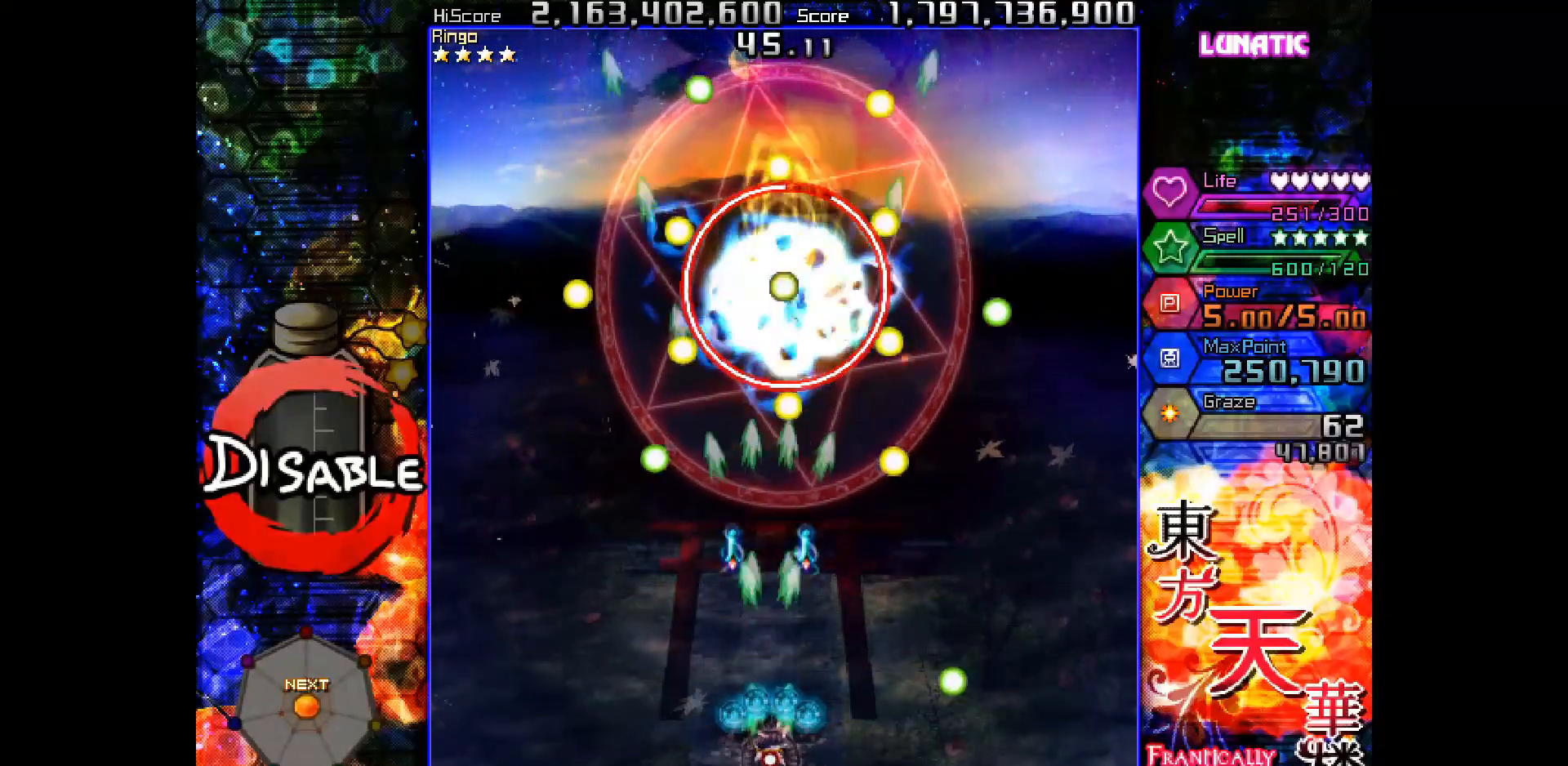
{"keys": ["shot", "slow", "up"], "events": [[133, "up", "down"], [350, "up", "up"], [383, "left", "down"], [467, "up", "down"], [500, "left", "up"]]}
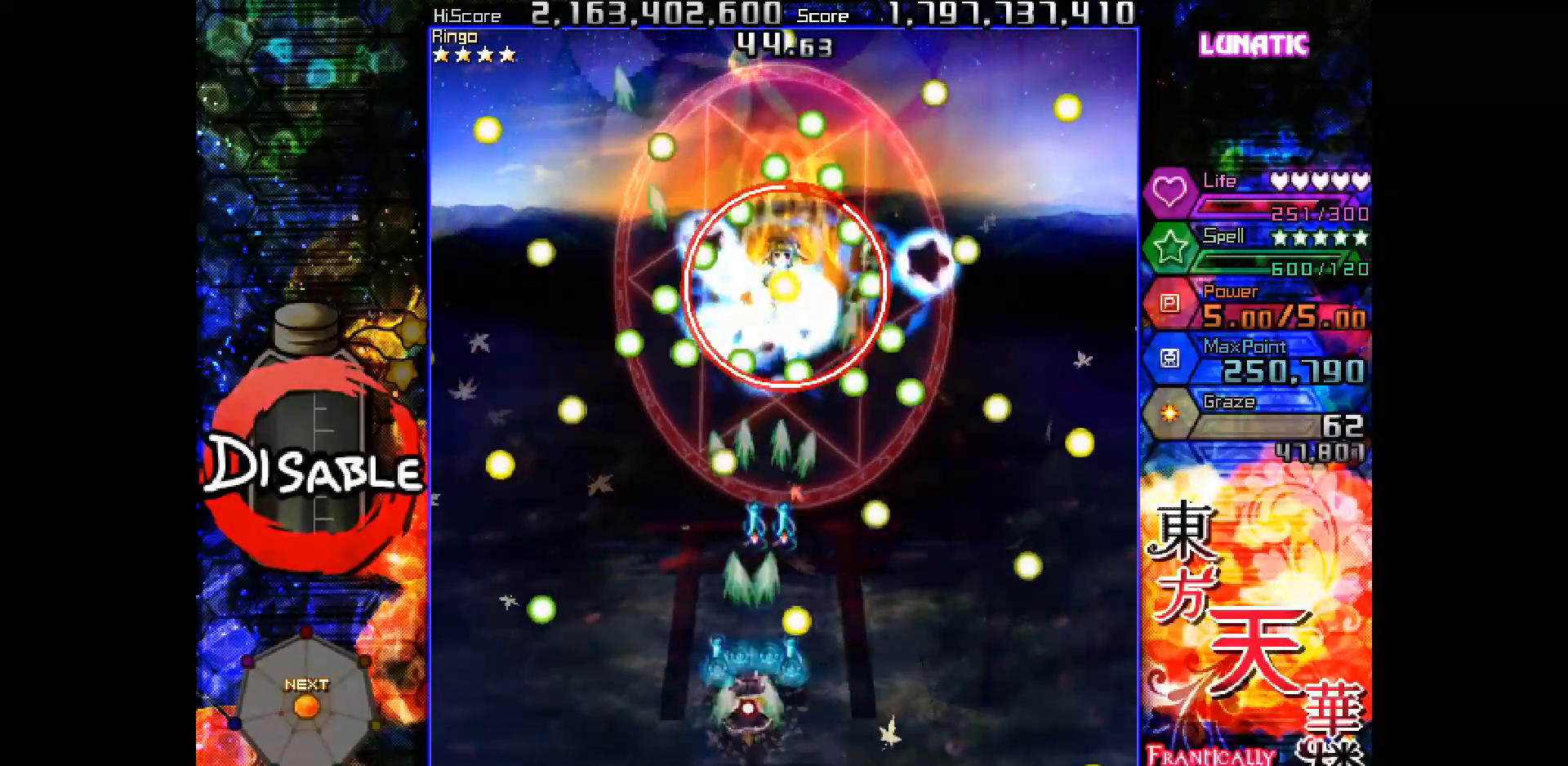
{"keys": ["down", "shot", "slow"], "events": [[200, "right", "down"], [233, "up", "up"], [283, "right", "up"], [333, "down", "down"], [350, "right", "down"], [417, "right", "up"], [433, "down", "up"], [500, "down", "down"]]}
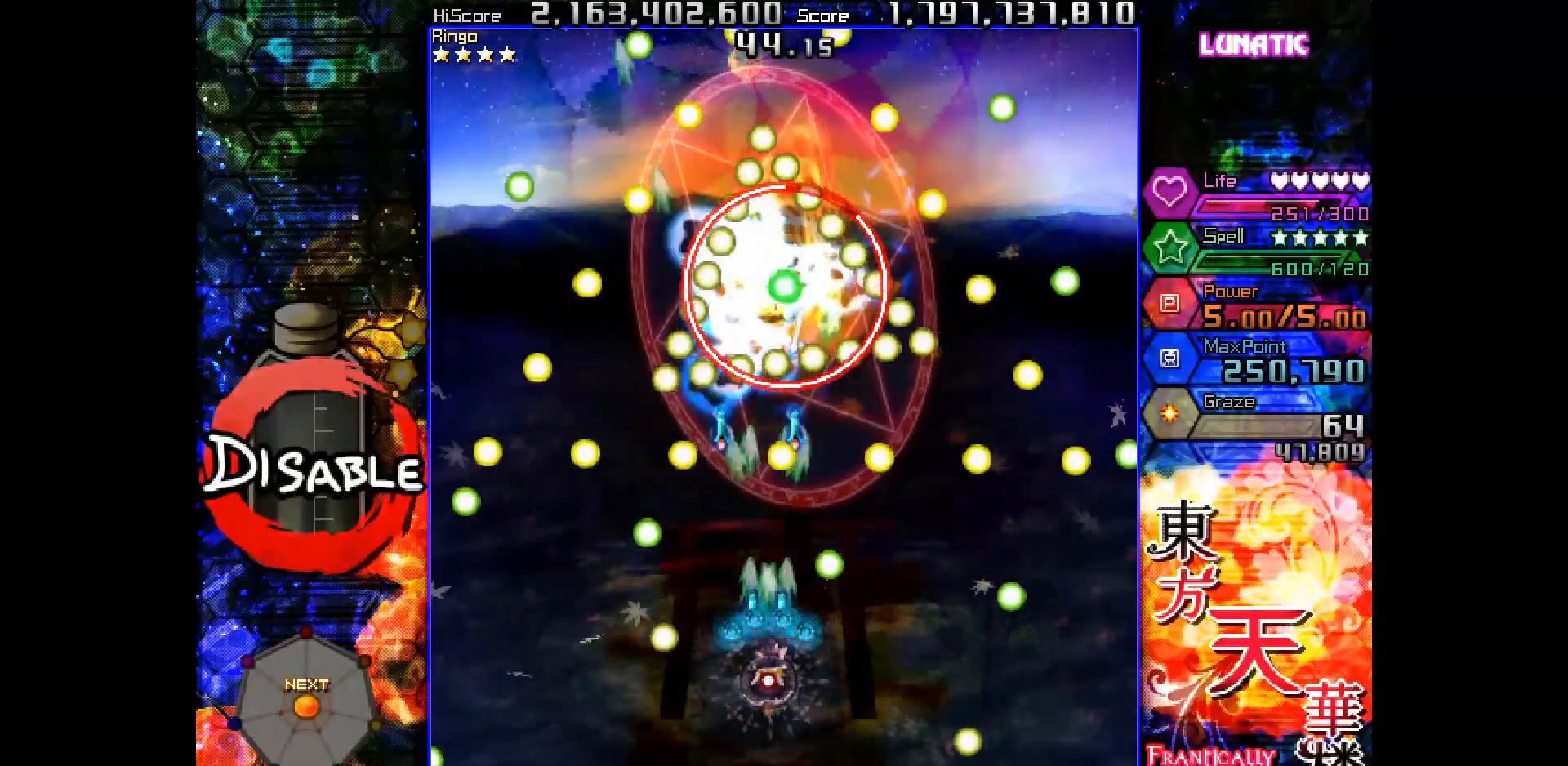
{"keys": ["shot", "slow", "up"], "events": [[100, "down", "up"], [250, "right", "down"], [400, "up", "down"], [483, "right", "up"]]}
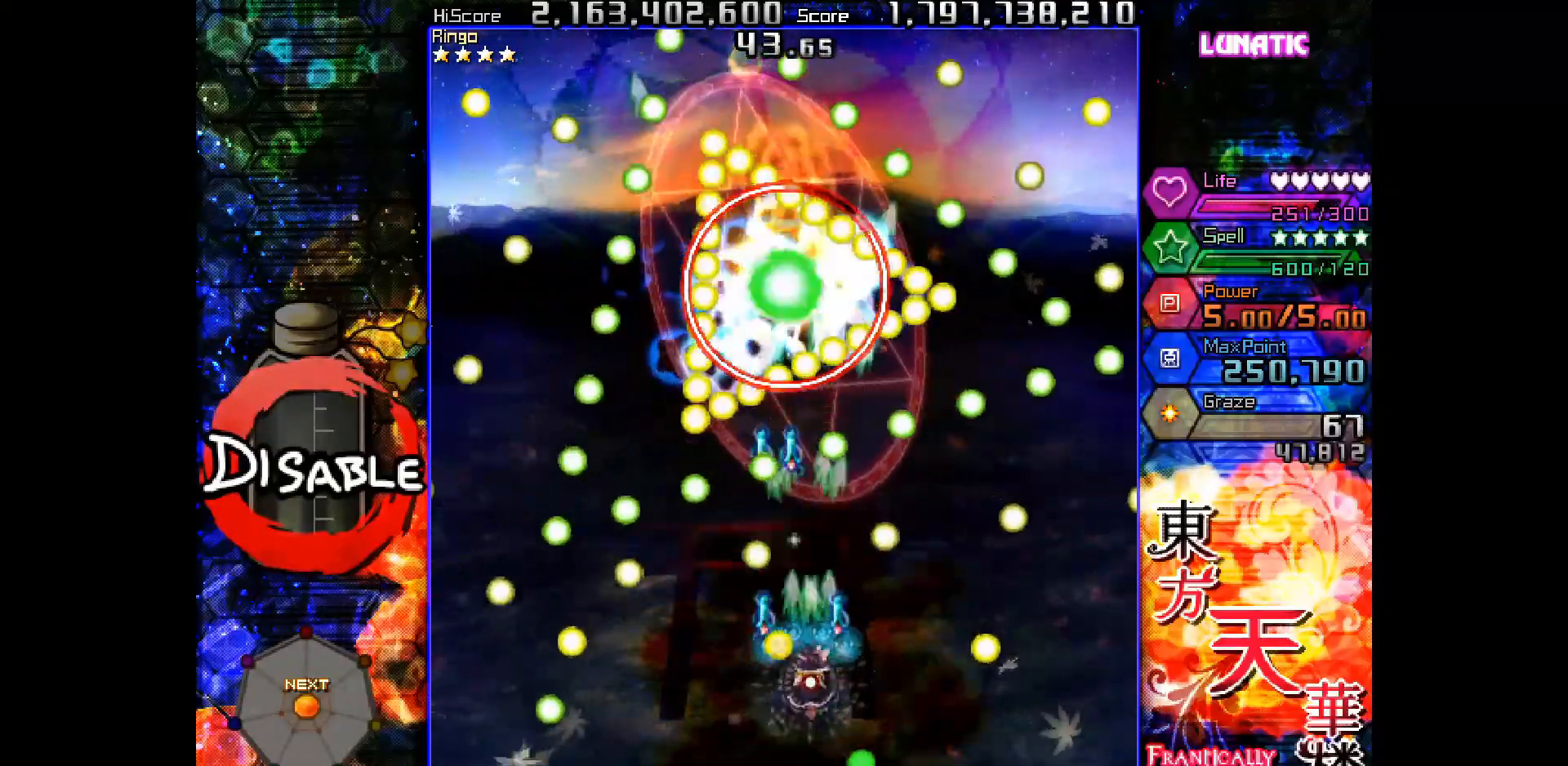
{"keys": ["shot", "slow"], "events": [[117, "up", "up"], [217, "left", "down"], [233, "down", "down"], [283, "down", "up"], [283, "left", "up"], [383, "down", "down"], [383, "right", "down"], [450, "right", "up"], [467, "down", "up"]]}
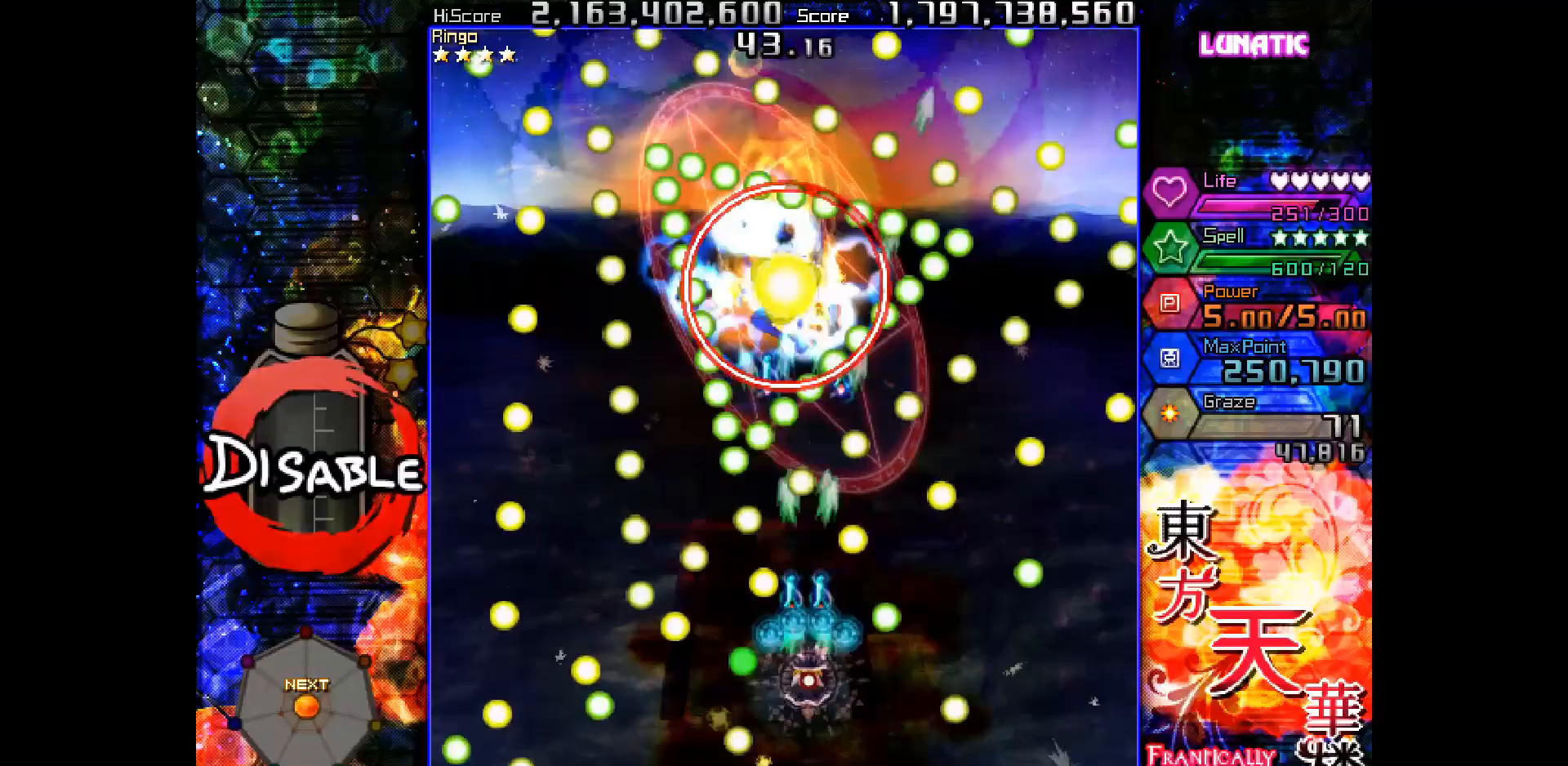
{"keys": ["down", "left", "shot", "slow"], "events": [[50, "down", "down"], [117, "down", "up"], [250, "down", "down"], [250, "left", "down"], [300, "left", "up"], [333, "down", "up"], [383, "down", "down"], [467, "left", "down"]]}